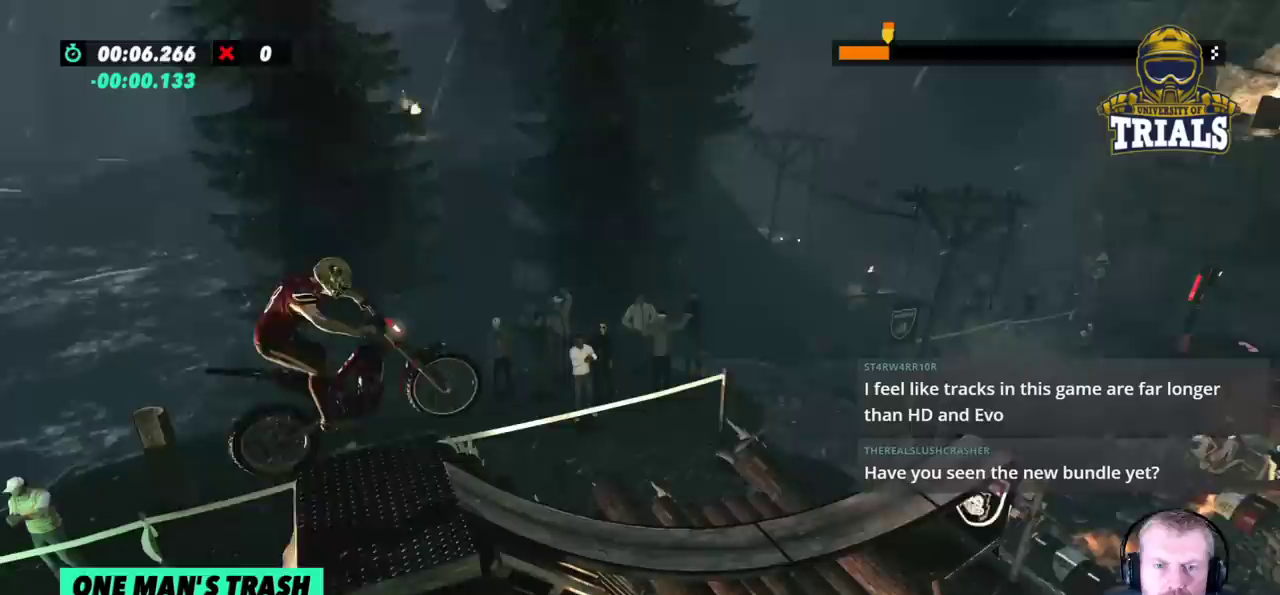
Gameplay with a controller (Xbox layout); each line is a JSON object with the inputs held at the frame after it. "events" lists button and stick changes between this image and that frame as [ms after this image, input, new state], when the widget could be followed in between. Not read: A B DPAD_DOWN DPAD_LEFT DPAD_RIGHT DPAD_UP L1 L3 R1 R3 SELECT START X Y right_stick.
{"buttons": [], "left_stick": "right", "events": [[200, "left_stick", "left"], [383, "left_stick", "center"], [483, "R2", "up"], [500, "left_stick", "right"]]}
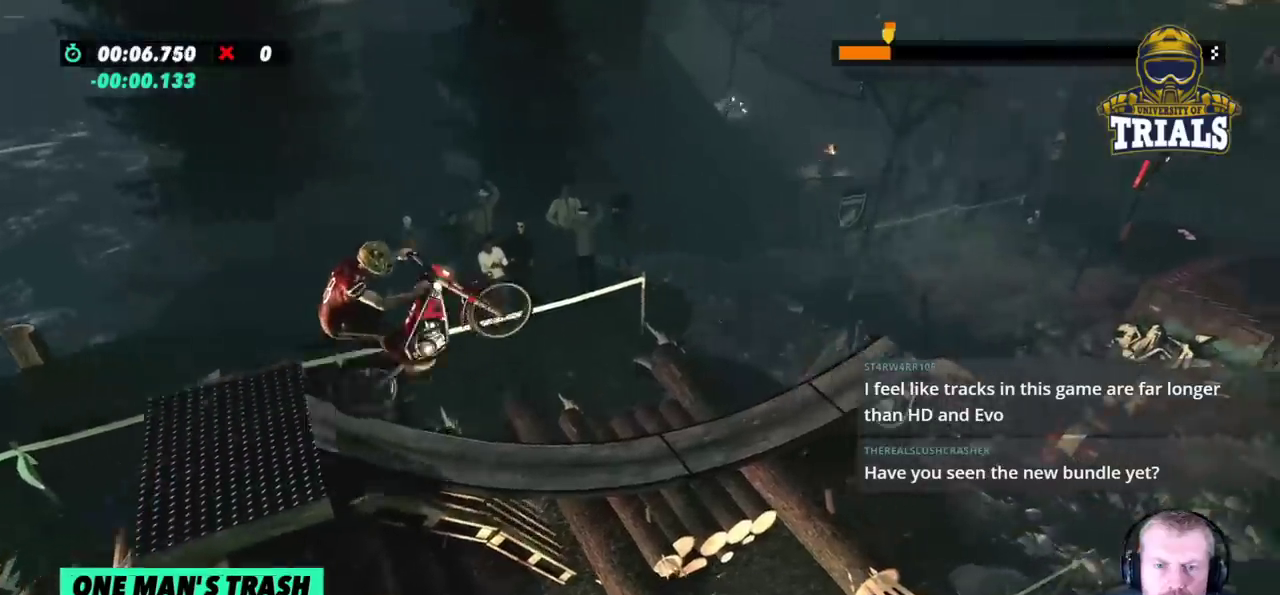
{"buttons": ["R2"], "left_stick": "left", "events": [[450, "R2", "down"], [467, "left_stick", "left"]]}
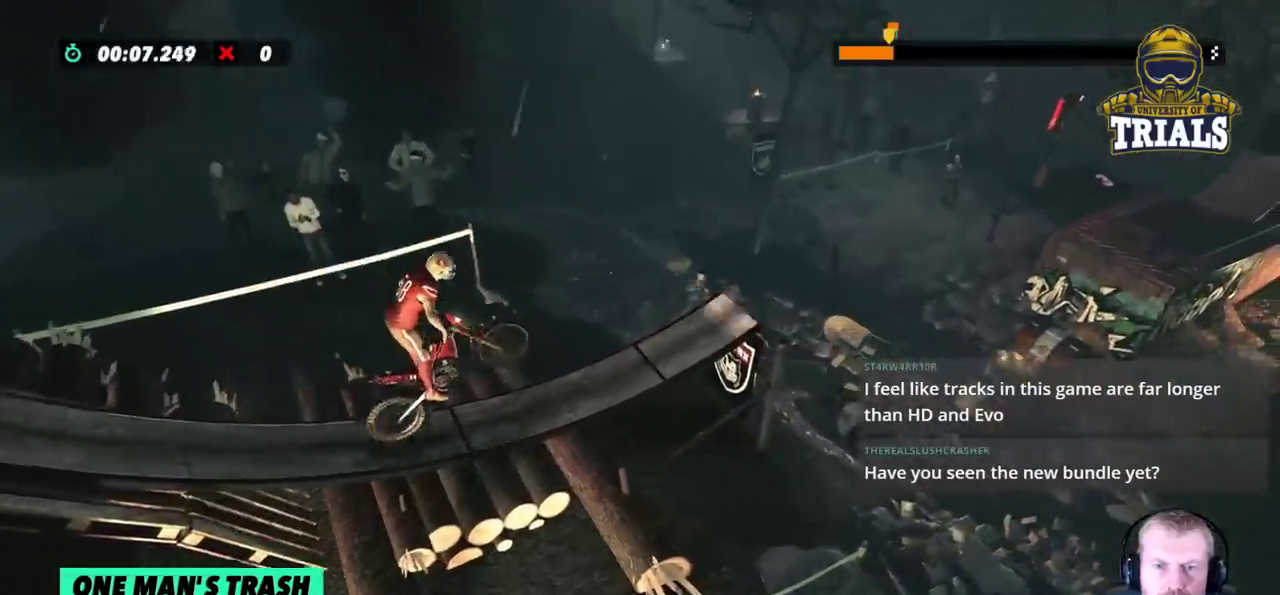
{"buttons": ["R2"], "left_stick": "right", "events": [[267, "left_stick", "right"]]}
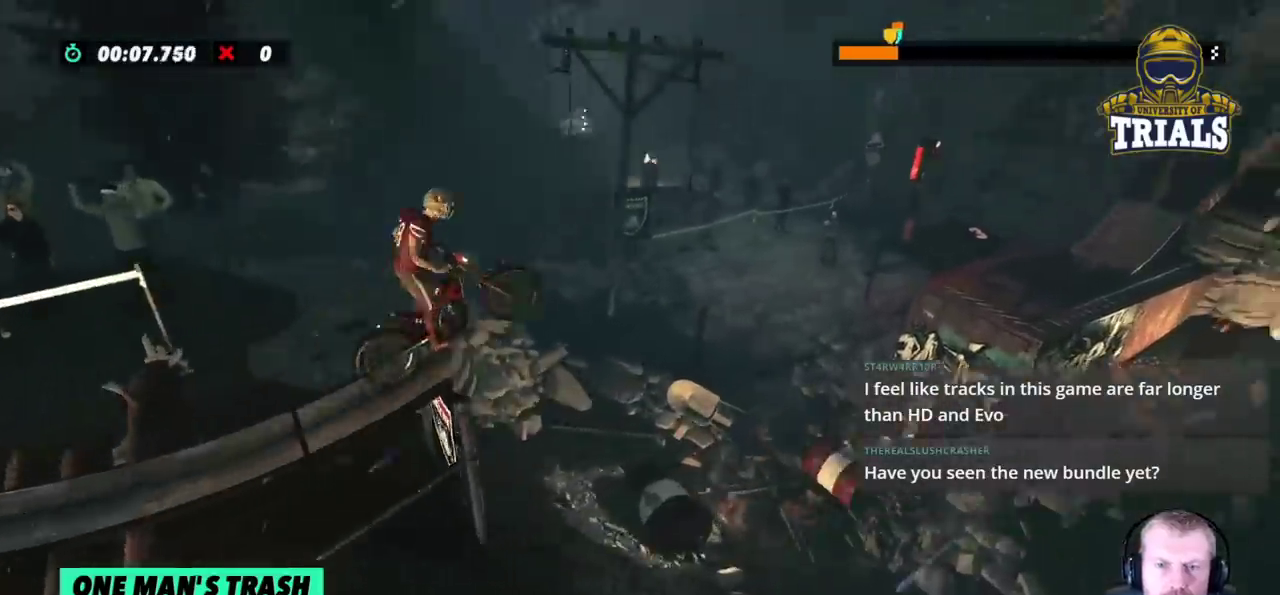
{"buttons": ["R2"], "left_stick": "left", "events": [[217, "left_stick", "left"]]}
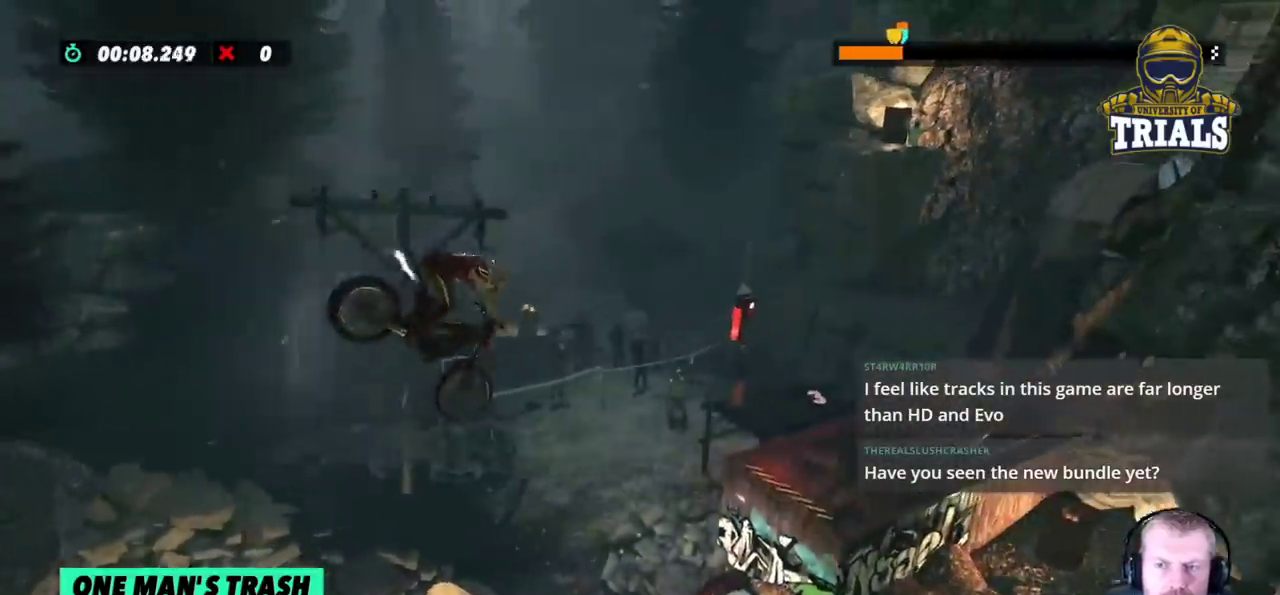
{"buttons": [], "left_stick": "center", "events": [[17, "R2", "up"], [200, "left_stick", "center"]]}
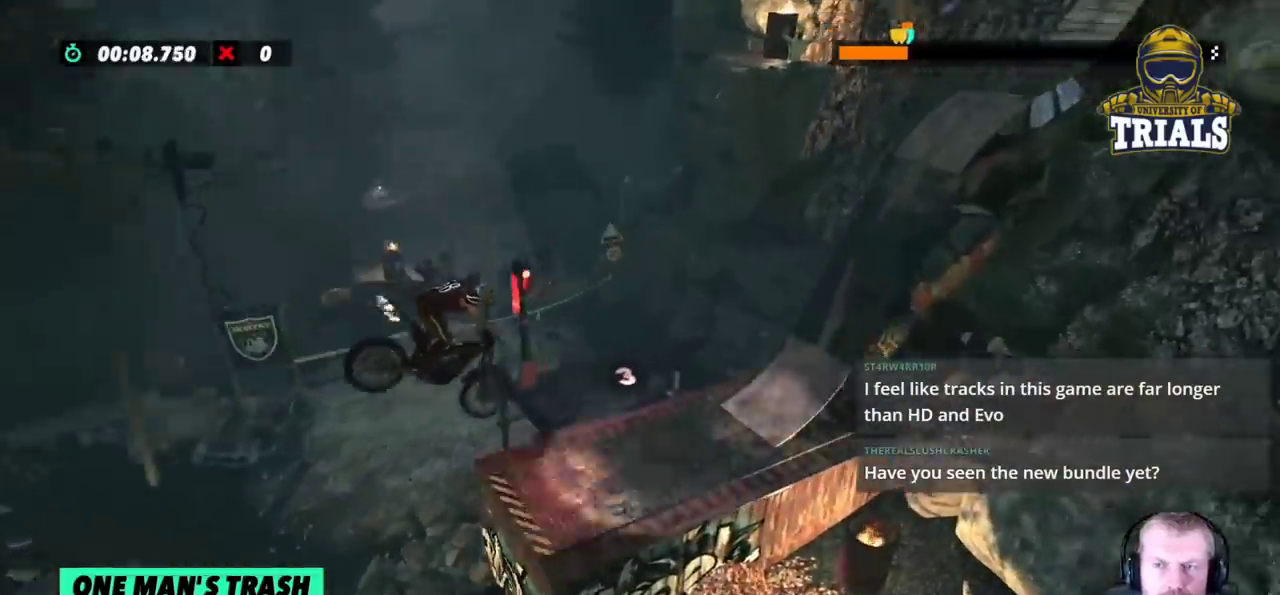
{"buttons": ["R2"], "left_stick": "right", "events": [[117, "left_stick", "left"], [317, "R2", "down"], [367, "left_stick", "right"]]}
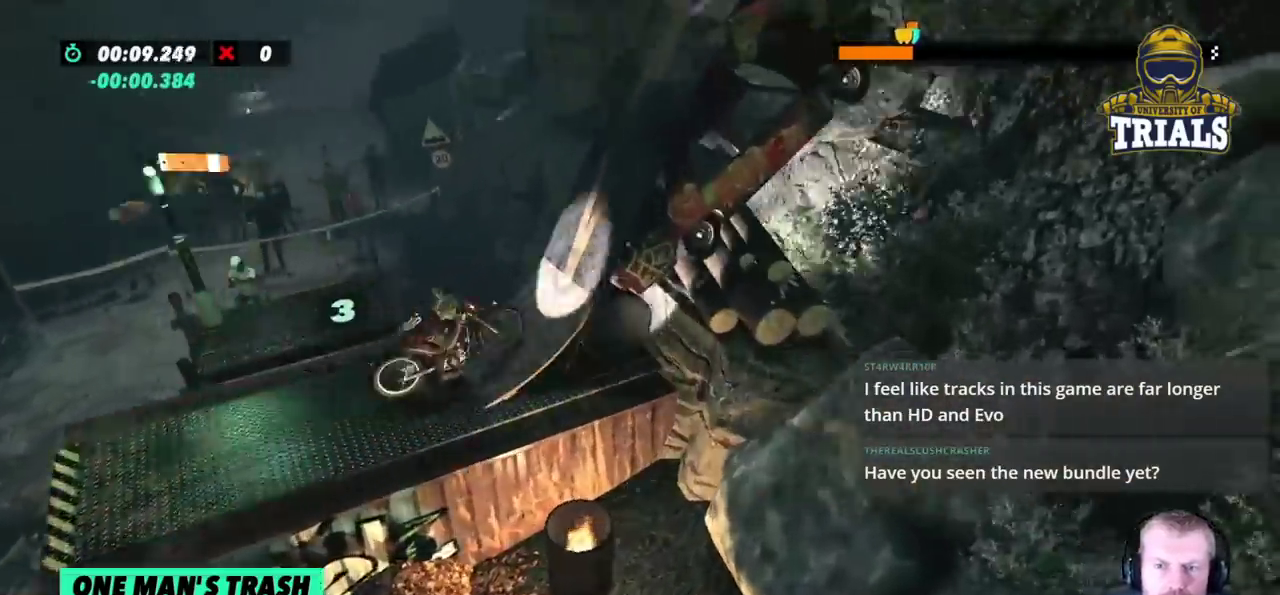
{"buttons": [], "left_stick": "right", "events": [[67, "left_stick", "center"], [133, "left_stick", "right"], [150, "R2", "up"]]}
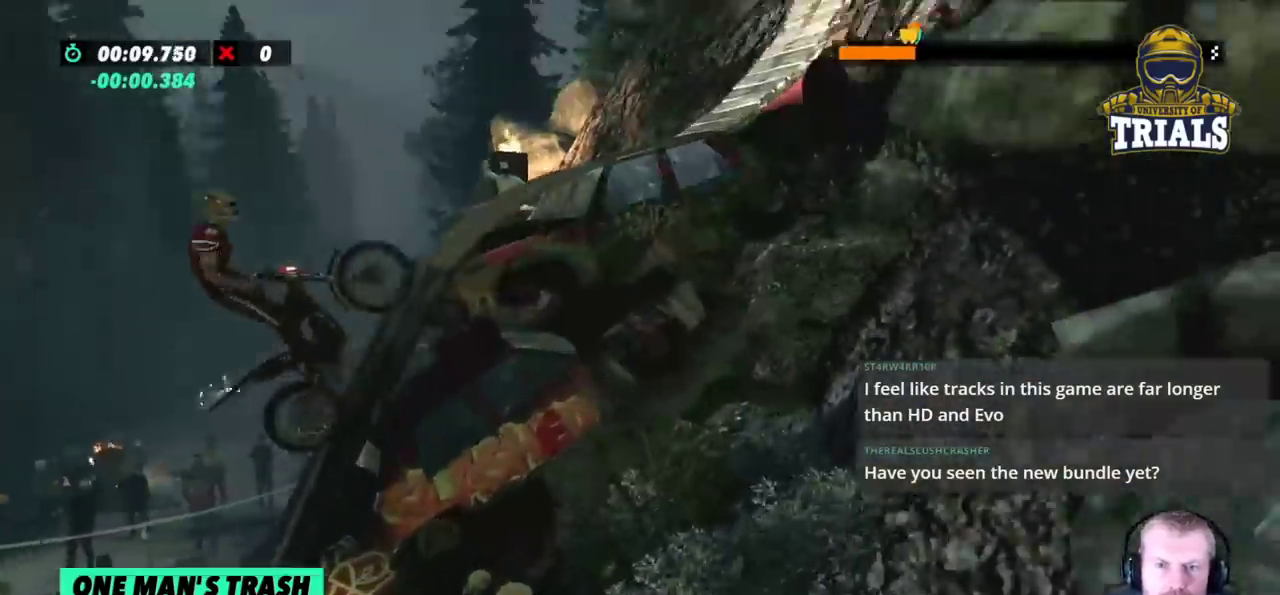
{"buttons": ["R2"], "left_stick": "center", "events": [[133, "left_stick", "left"], [367, "left_stick", "center"], [500, "R2", "down"]]}
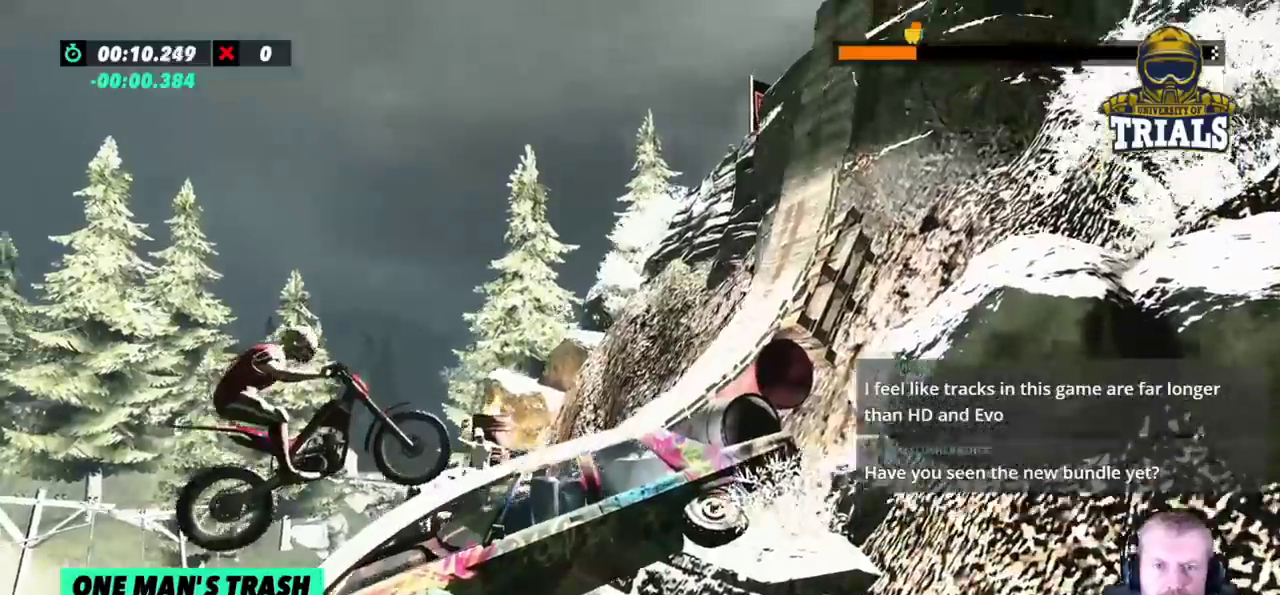
{"buttons": ["R2"], "left_stick": "center", "events": [[83, "left_stick", "left"], [167, "left_stick", "center"]]}
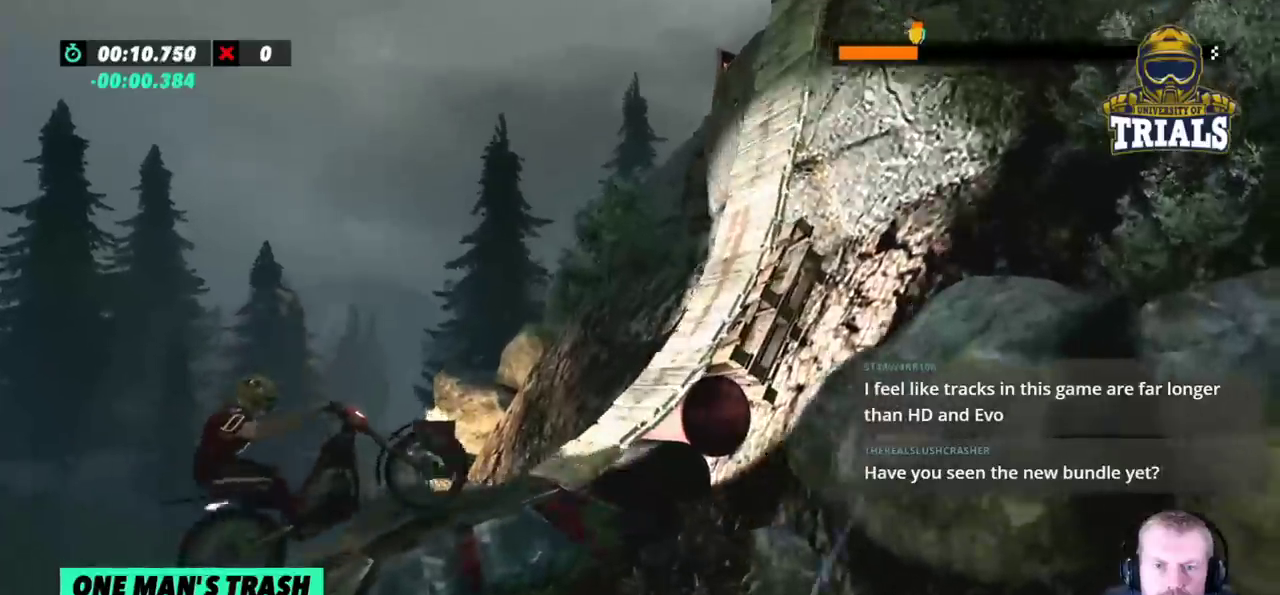
{"buttons": ["R2"], "left_stick": "right", "events": [[450, "left_stick", "right"]]}
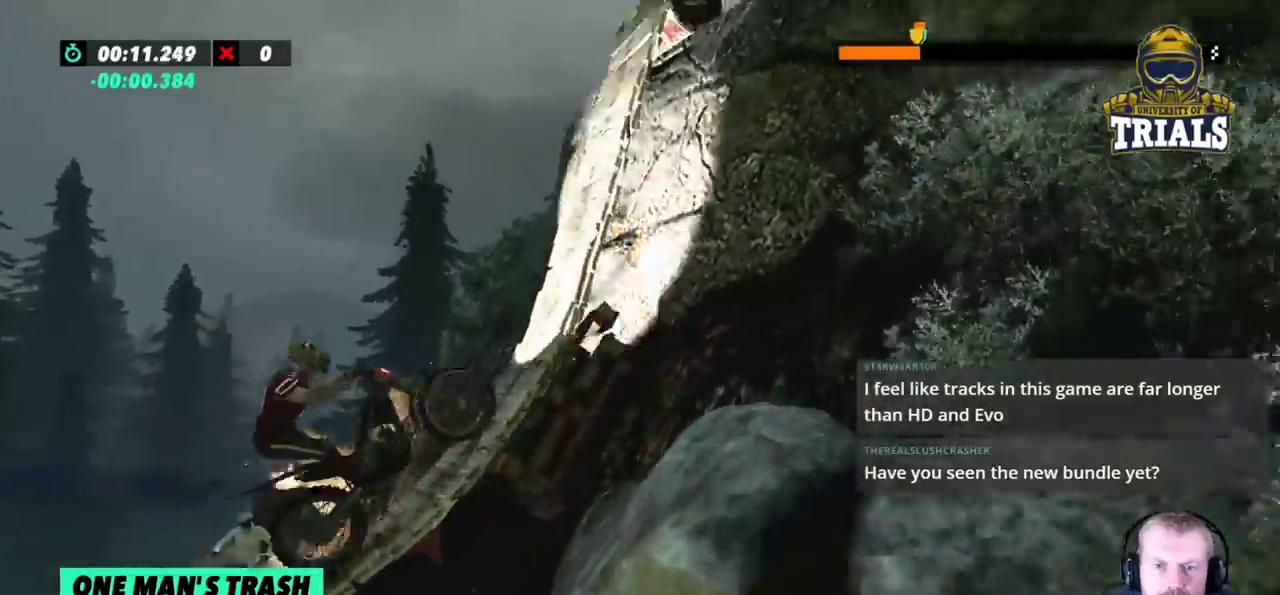
{"buttons": [], "left_stick": "right", "events": [[483, "R2", "up"]]}
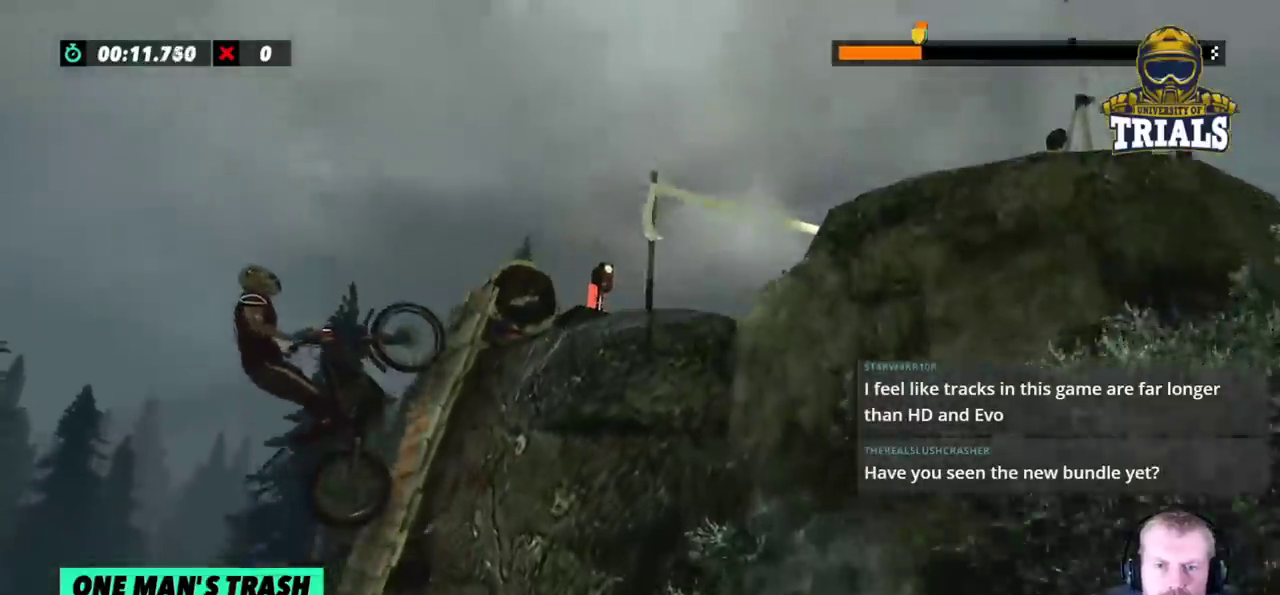
{"buttons": ["L2"], "left_stick": "left", "events": [[83, "L2", "down"], [300, "L2", "up"], [383, "left_stick", "center"], [400, "L2", "down"], [433, "left_stick", "left"]]}
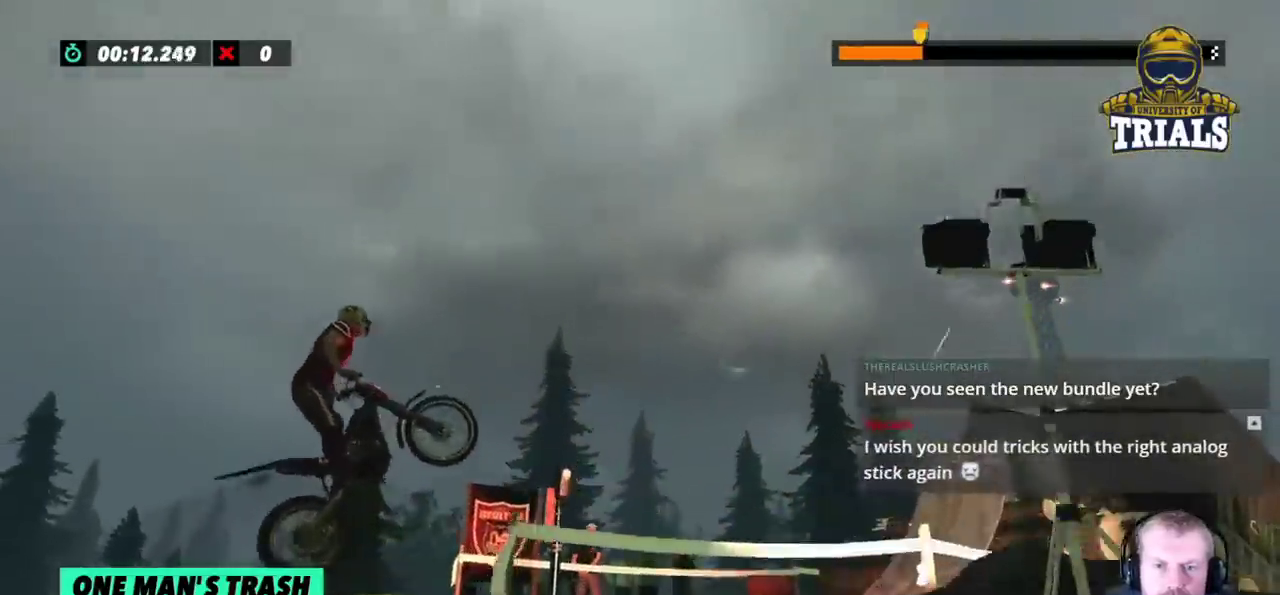
{"buttons": [], "left_stick": "center", "events": [[133, "L2", "up"], [200, "left_stick", "center"], [283, "left_stick", "left"], [417, "left_stick", "center"]]}
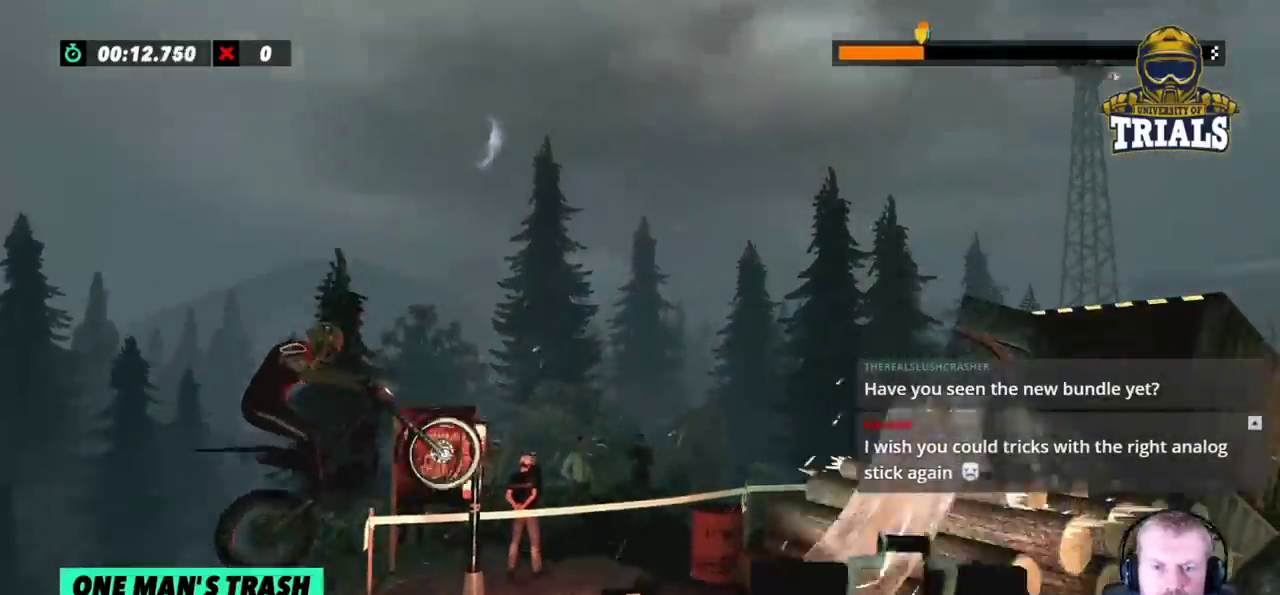
{"buttons": ["R2"], "left_stick": "left", "events": [[67, "left_stick", "right"], [300, "R2", "down"], [433, "left_stick", "left"]]}
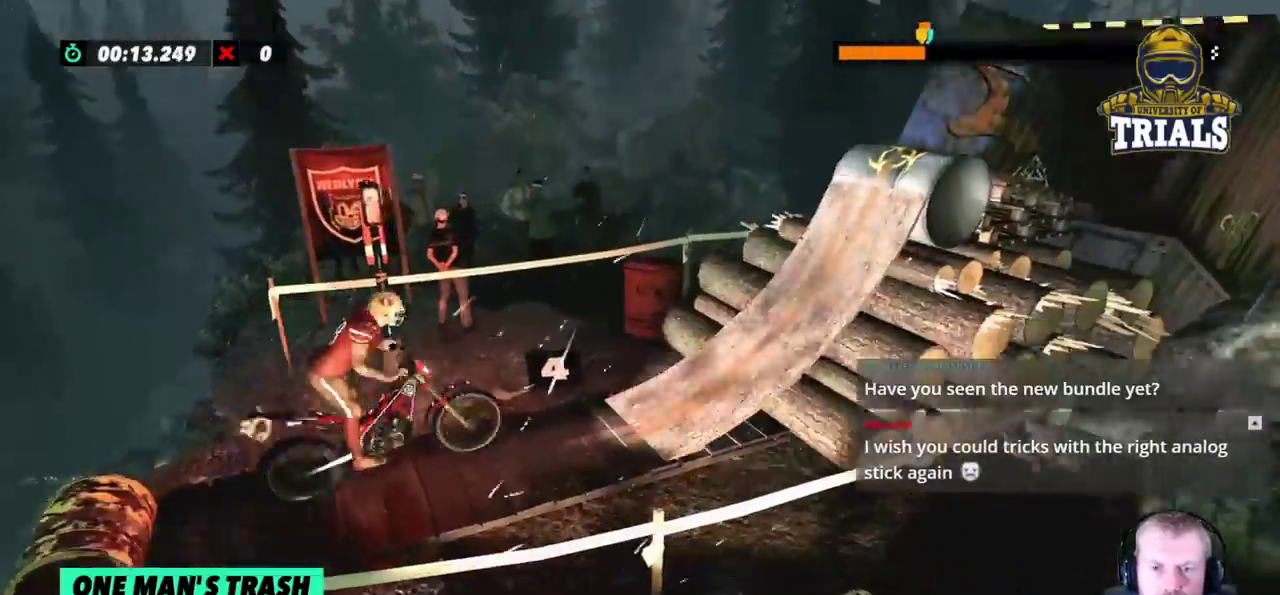
{"buttons": ["R2"], "left_stick": "right", "events": [[350, "left_stick", "right"]]}
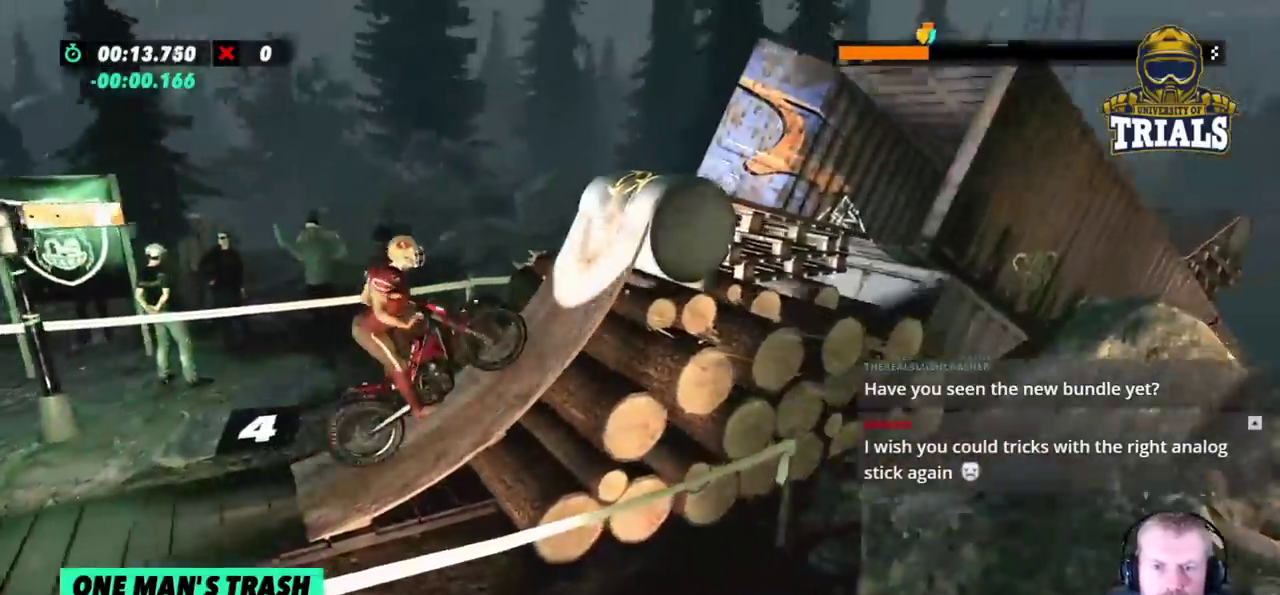
{"buttons": [], "left_stick": "right", "events": [[217, "R2", "up"]]}
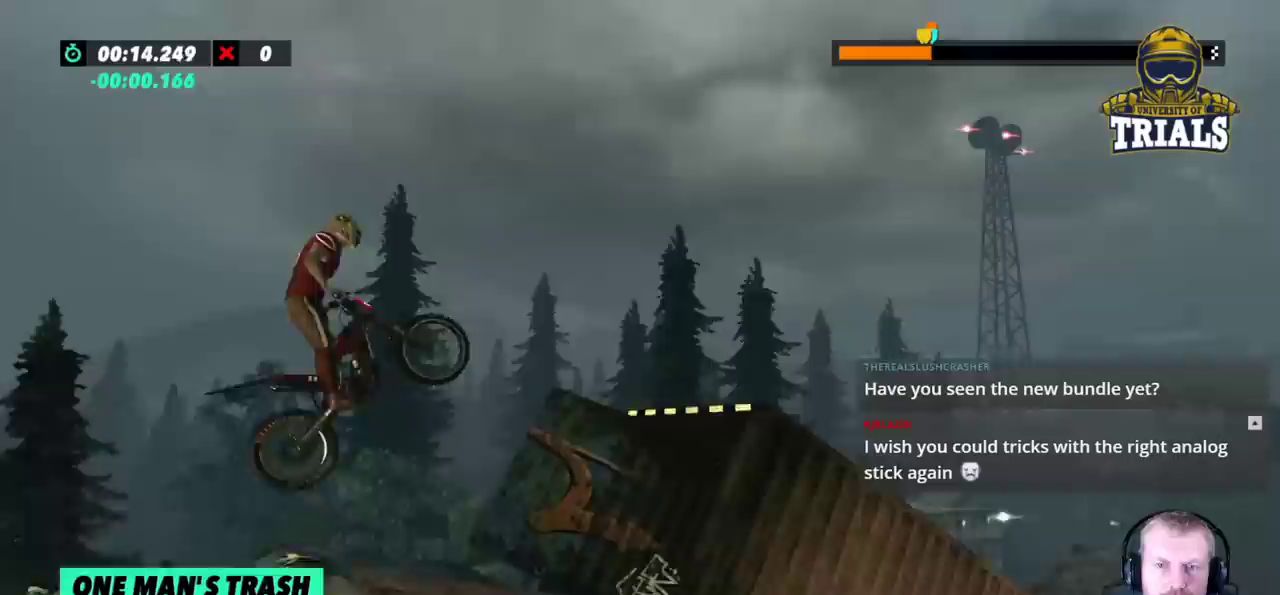
{"buttons": [], "left_stick": "center", "events": [[133, "left_stick", "center"], [217, "left_stick", "left"], [500, "left_stick", "center"]]}
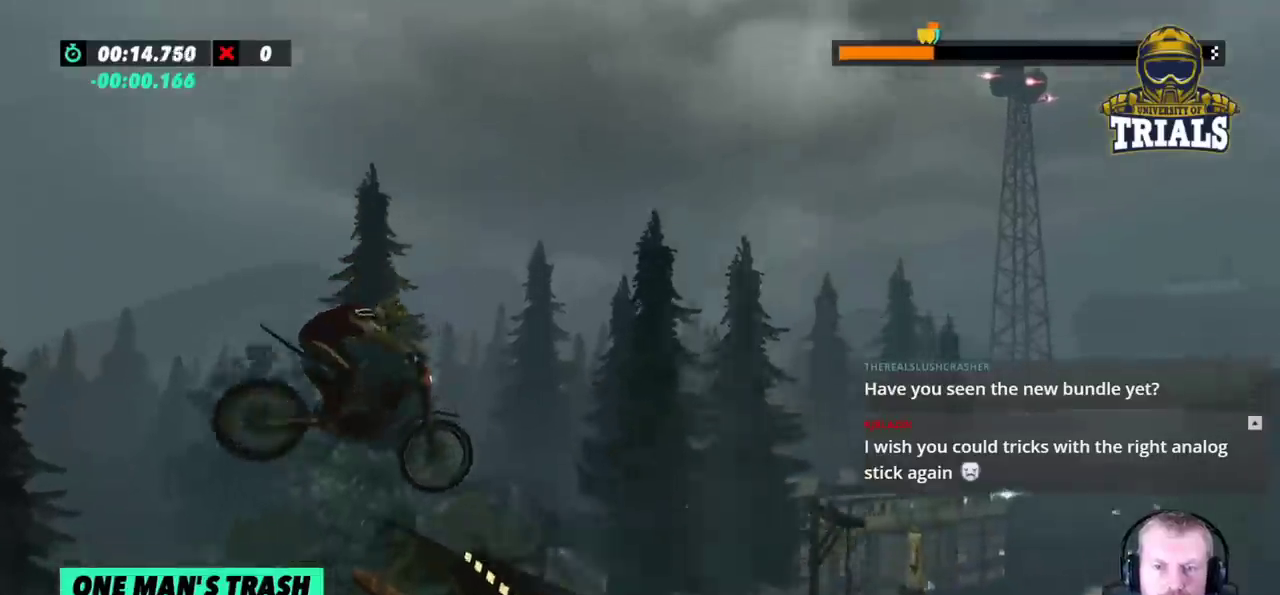
{"buttons": [], "left_stick": "center", "events": []}
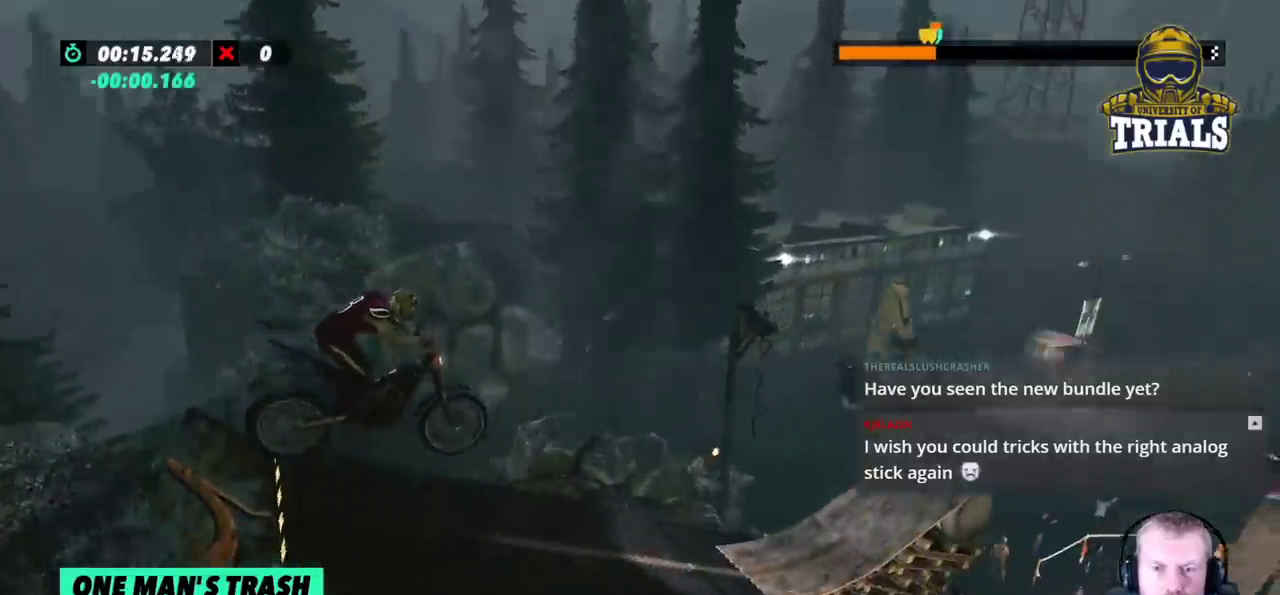
{"buttons": ["R2"], "left_stick": "left", "events": [[100, "R2", "down"], [233, "left_stick", "left"]]}
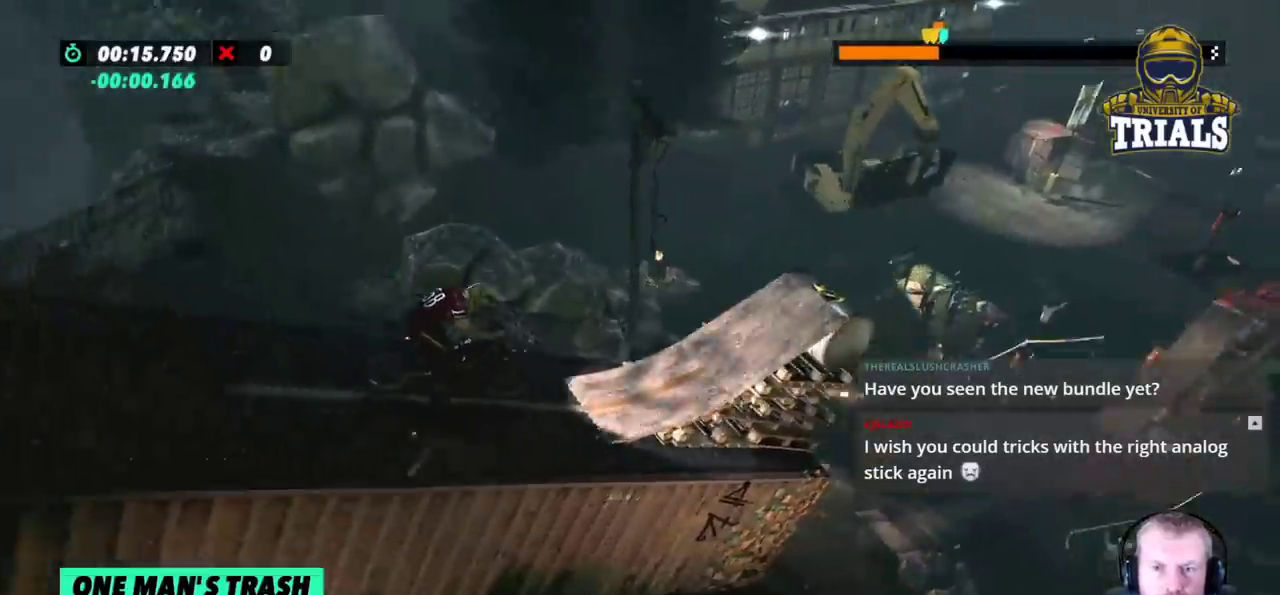
{"buttons": ["R2"], "left_stick": "right", "events": [[183, "left_stick", "right"]]}
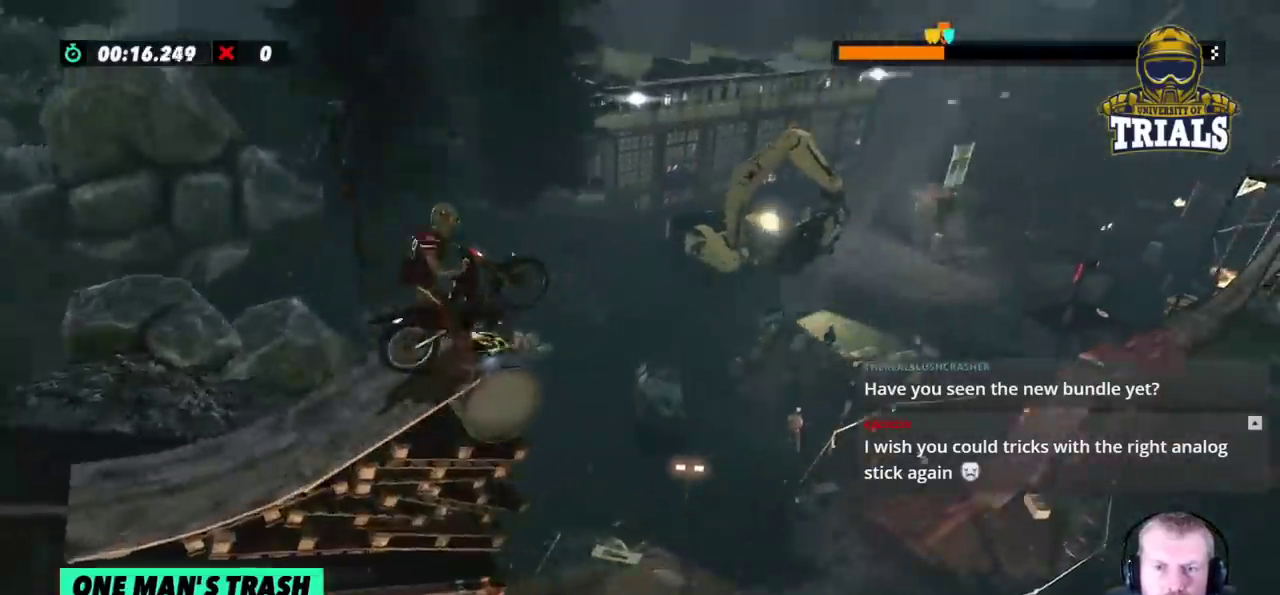
{"buttons": ["R2"], "left_stick": "right", "events": []}
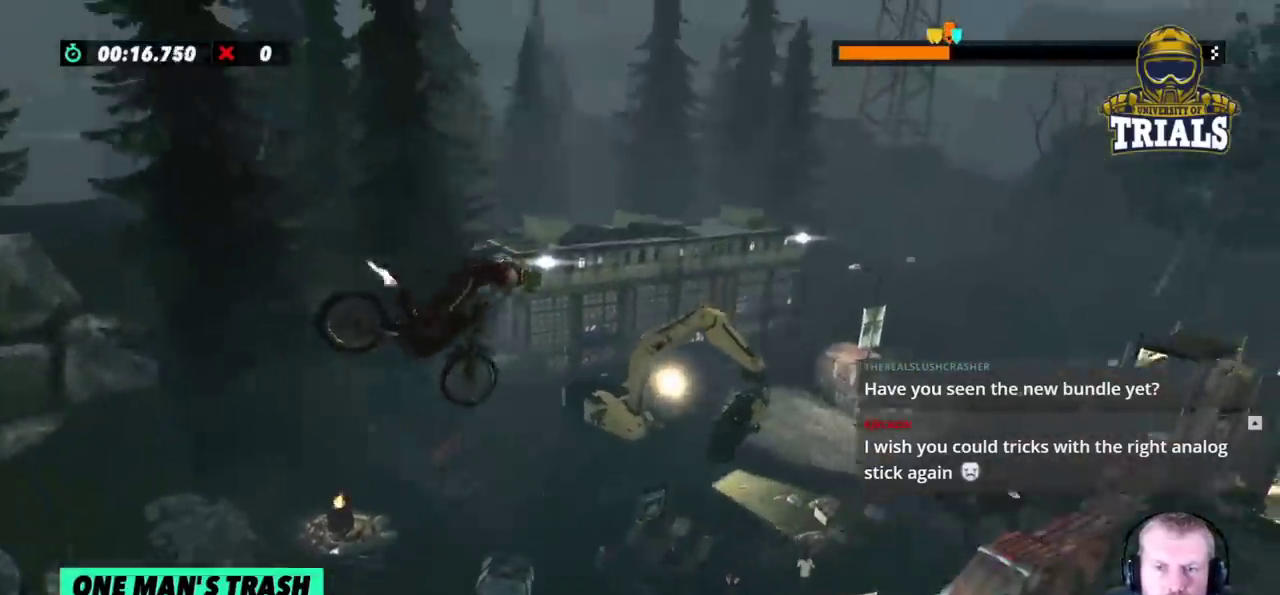
{"buttons": ["R2"], "left_stick": "left", "events": [[267, "left_stick", "center"], [317, "left_stick", "left"]]}
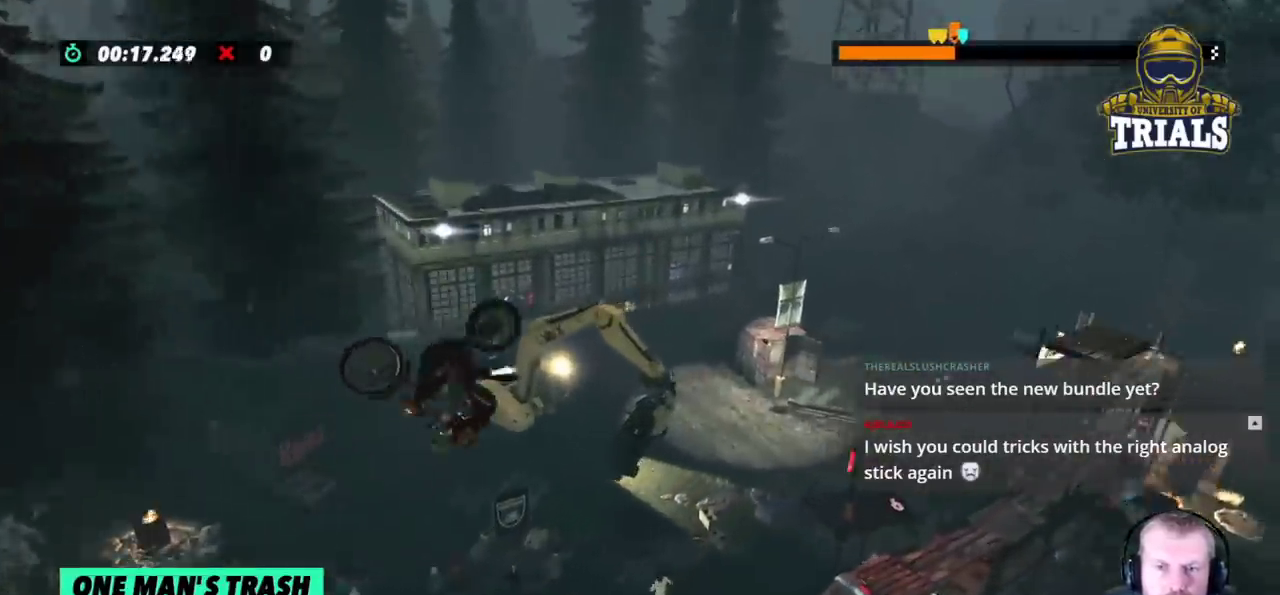
{"buttons": ["R2"], "left_stick": "left", "events": [[33, "left_stick", "center"], [267, "left_stick", "left"]]}
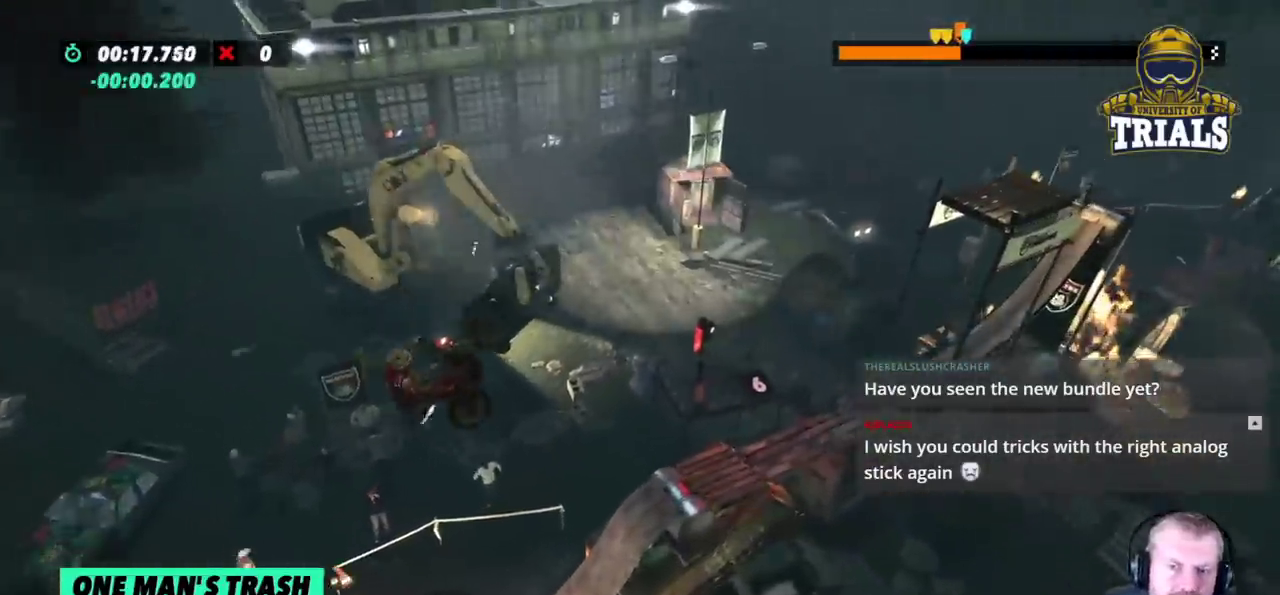
{"buttons": ["R2"], "left_stick": "left", "events": [[17, "left_stick", "center"], [250, "left_stick", "left"]]}
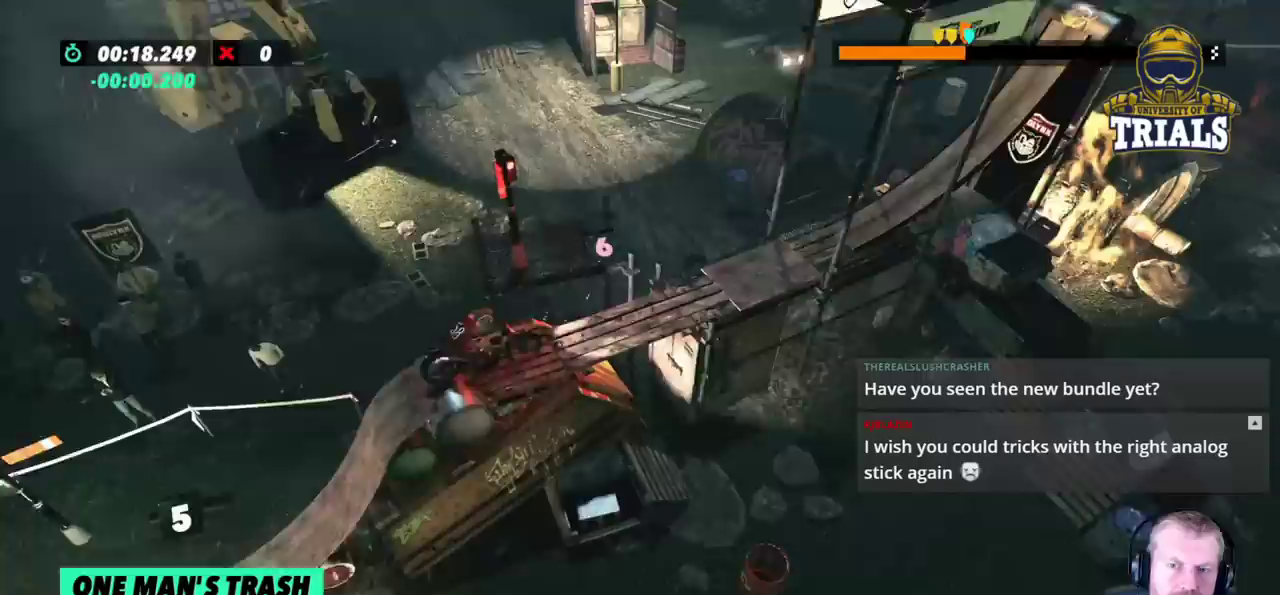
{"buttons": [], "left_stick": "center", "events": [[183, "left_stick", "center"], [350, "R2", "up"]]}
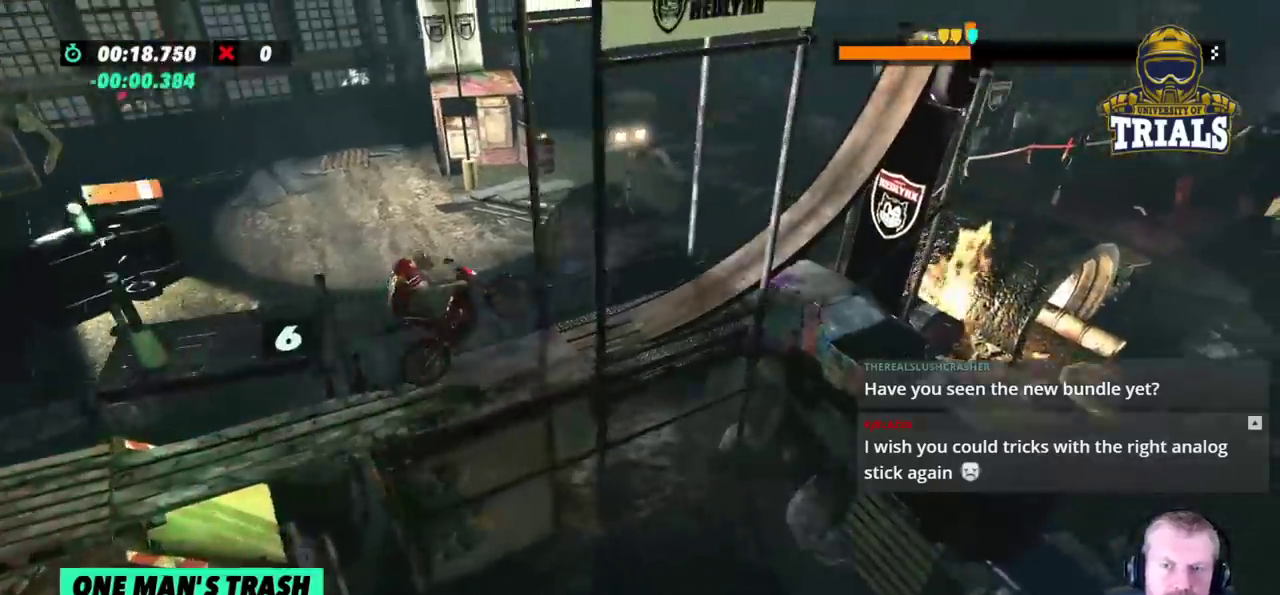
{"buttons": ["R2"], "left_stick": "right", "events": [[300, "R2", "down"], [300, "left_stick", "left"], [350, "R2", "up"], [433, "R2", "down"], [433, "left_stick", "right"]]}
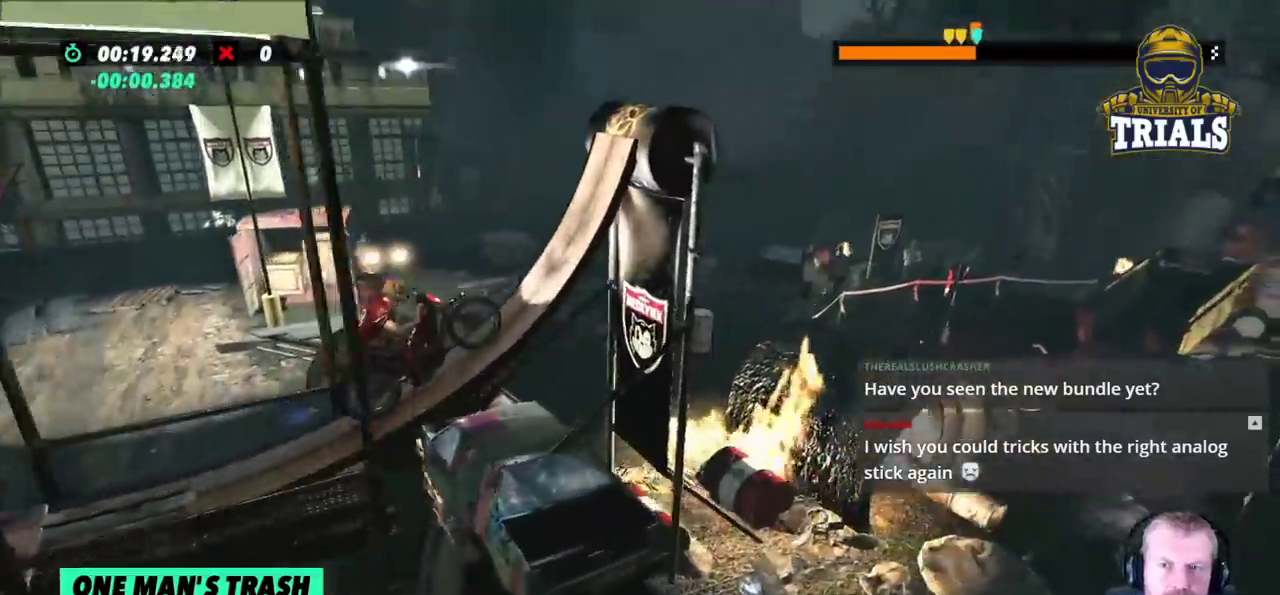
{"buttons": ["R2"], "left_stick": "right", "events": [[33, "R2", "up"], [150, "R2", "down"], [300, "R2", "up"], [383, "R2", "down"]]}
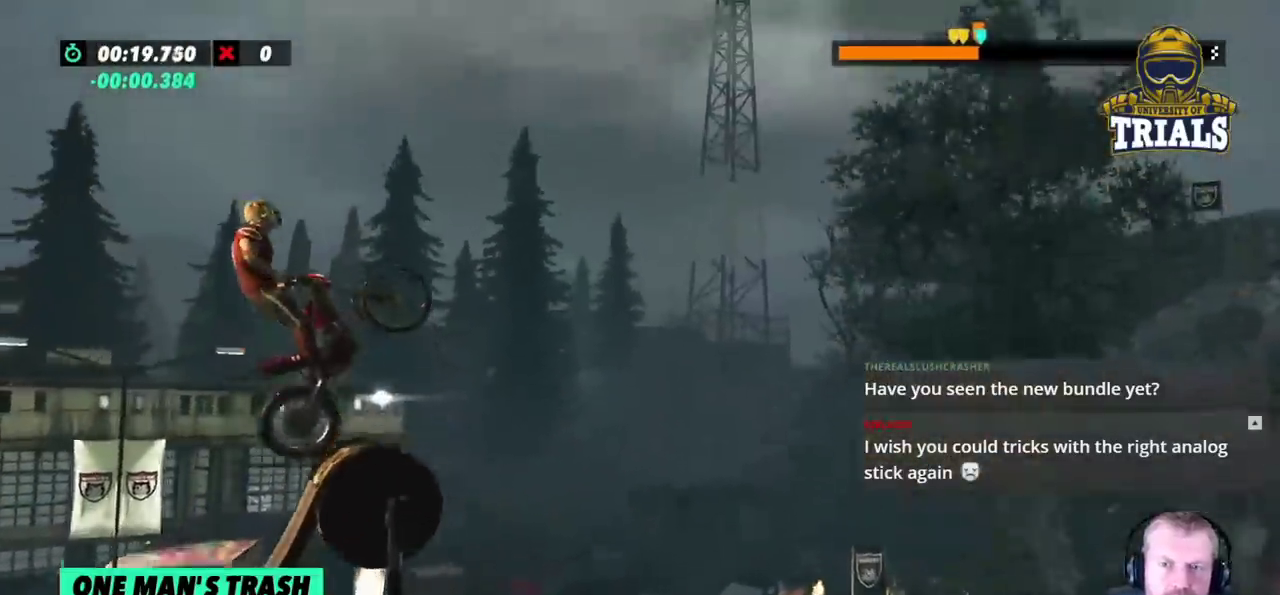
{"buttons": ["L2"], "left_stick": "right", "events": [[367, "L2", "down"], [417, "R2", "up"]]}
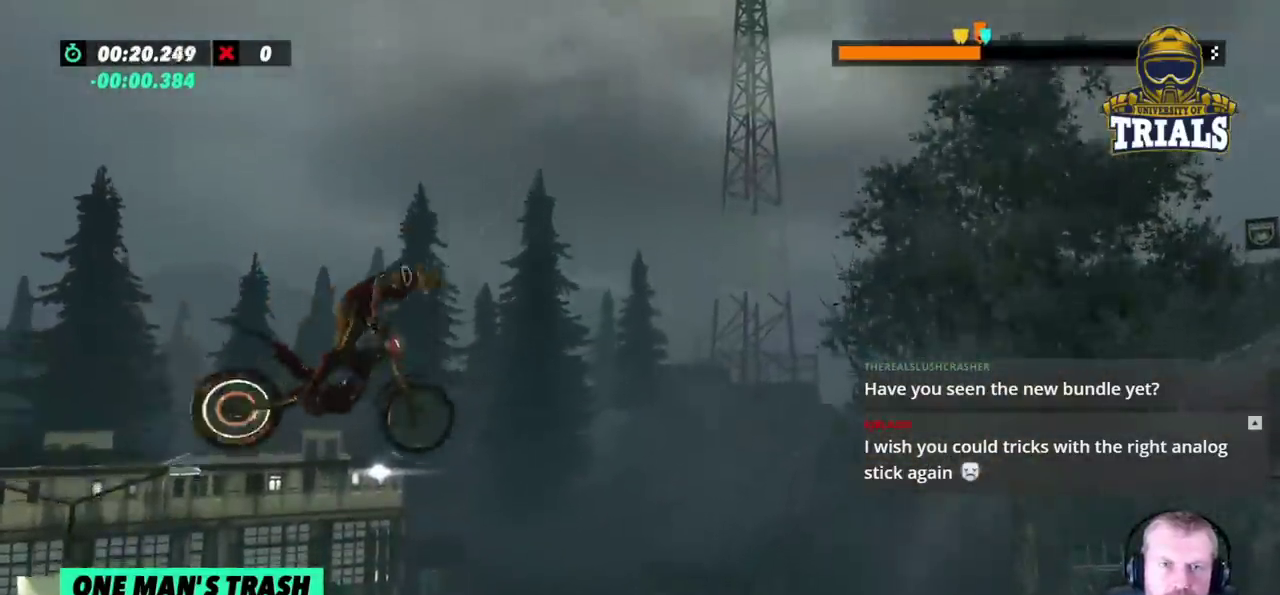
{"buttons": ["L2"], "left_stick": "left", "events": [[467, "left_stick", "left"]]}